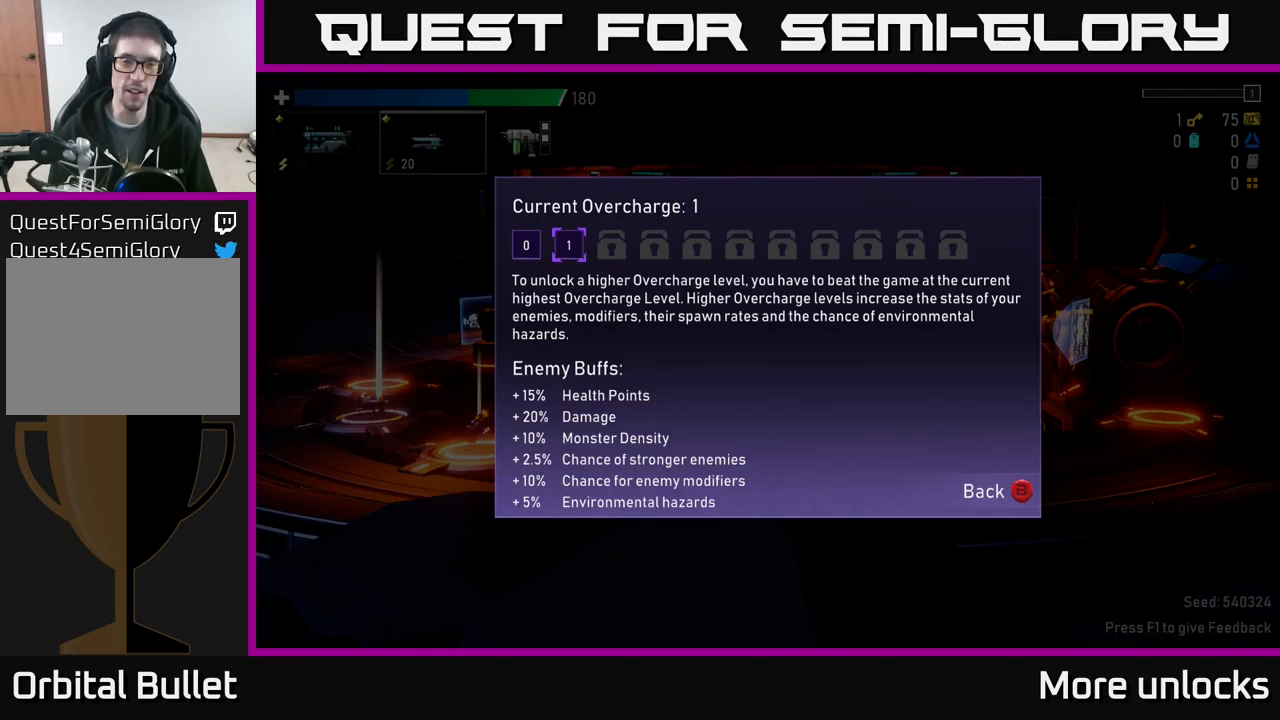
Gameplay with a controller (Xbox layout); each line is a JSON object with the inputs held at the frame after it. "events" lists button and stick changes between this image and that frame as [ms after this image, input, new state], when the widget could be followed in between.
{"buttons": [], "left_stick": "center", "right_stick": "center", "events": [[350, "DPAD_LEFT", "down"], [500, "DPAD_LEFT", "up"]]}
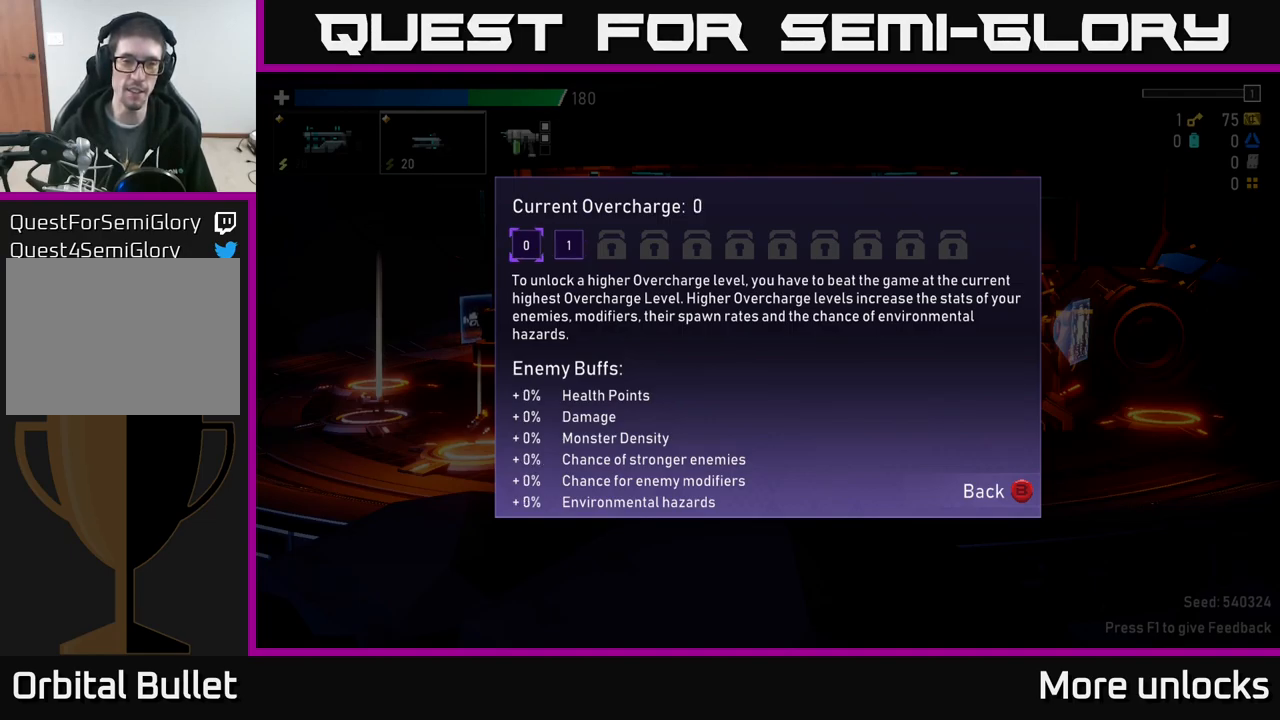
{"buttons": [], "left_stick": "center", "right_stick": "center", "events": [[217, "DPAD_RIGHT", "down"], [350, "DPAD_RIGHT", "up"]]}
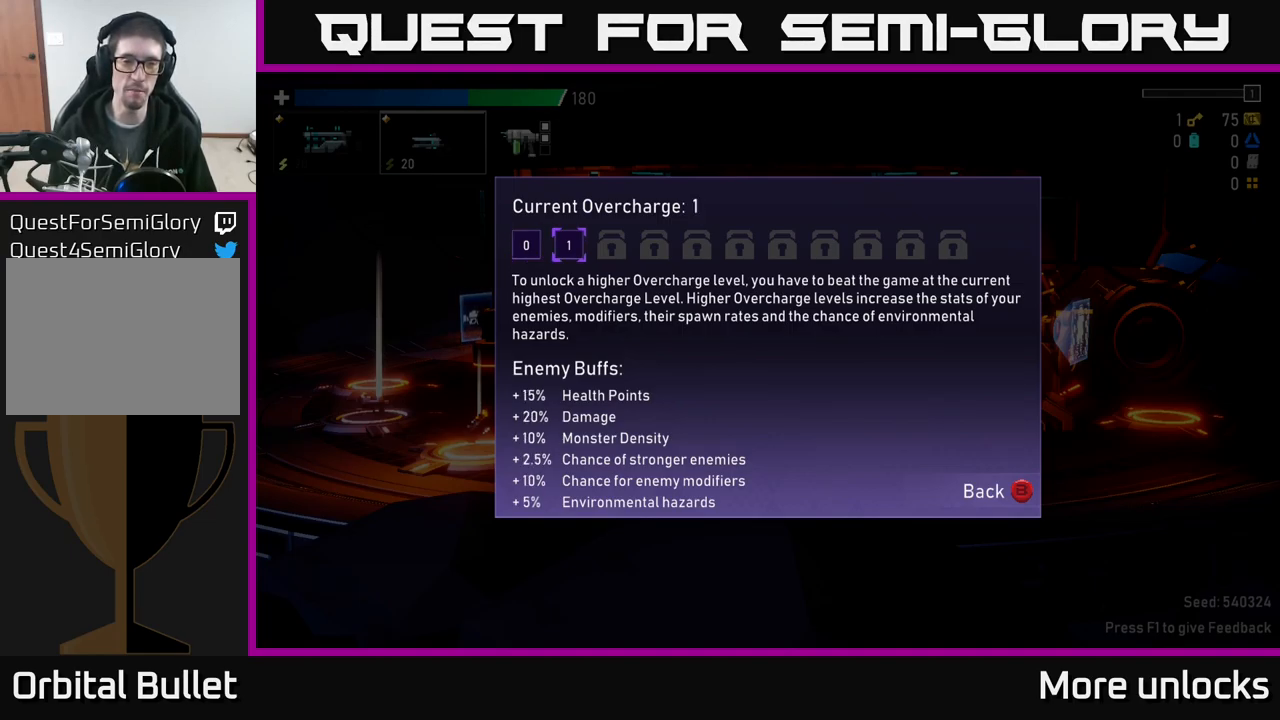
{"buttons": [], "left_stick": "center", "right_stick": "center", "events": [[333, "A", "down"], [400, "A", "up"]]}
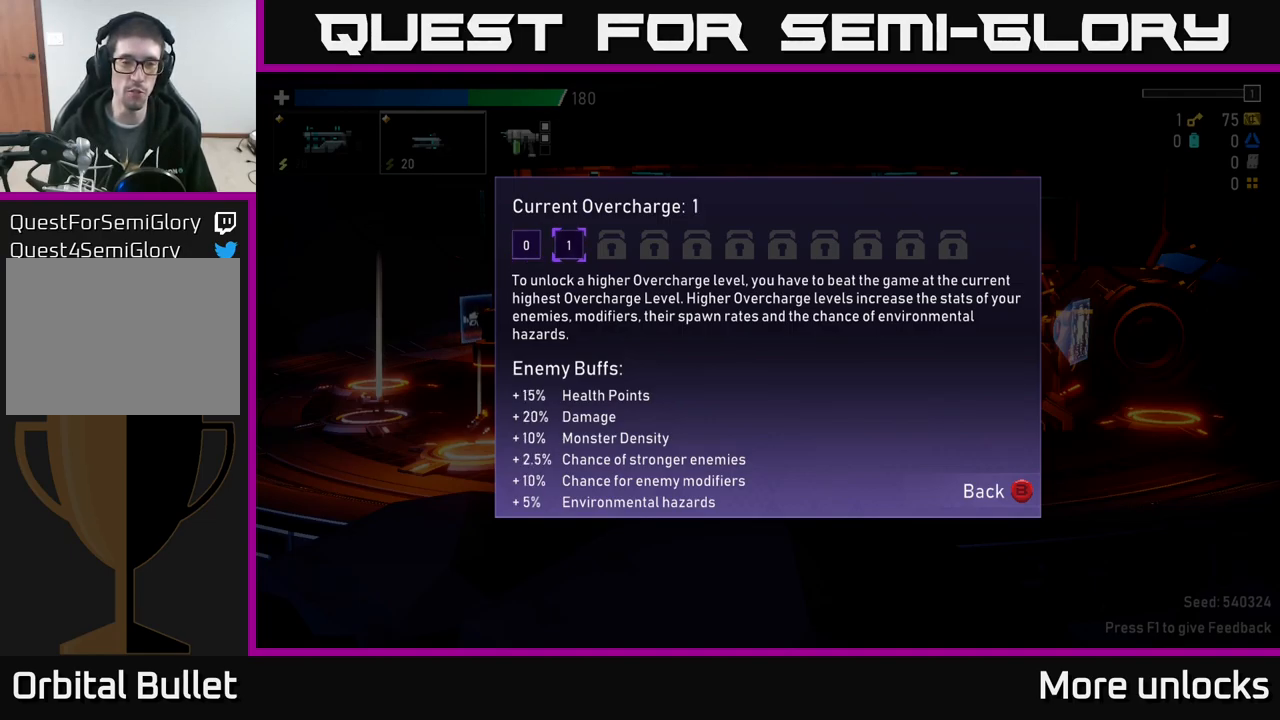
{"buttons": ["DPAD_LEFT"], "left_stick": "center", "right_stick": "center", "events": [[384, "DPAD_LEFT", "down"]]}
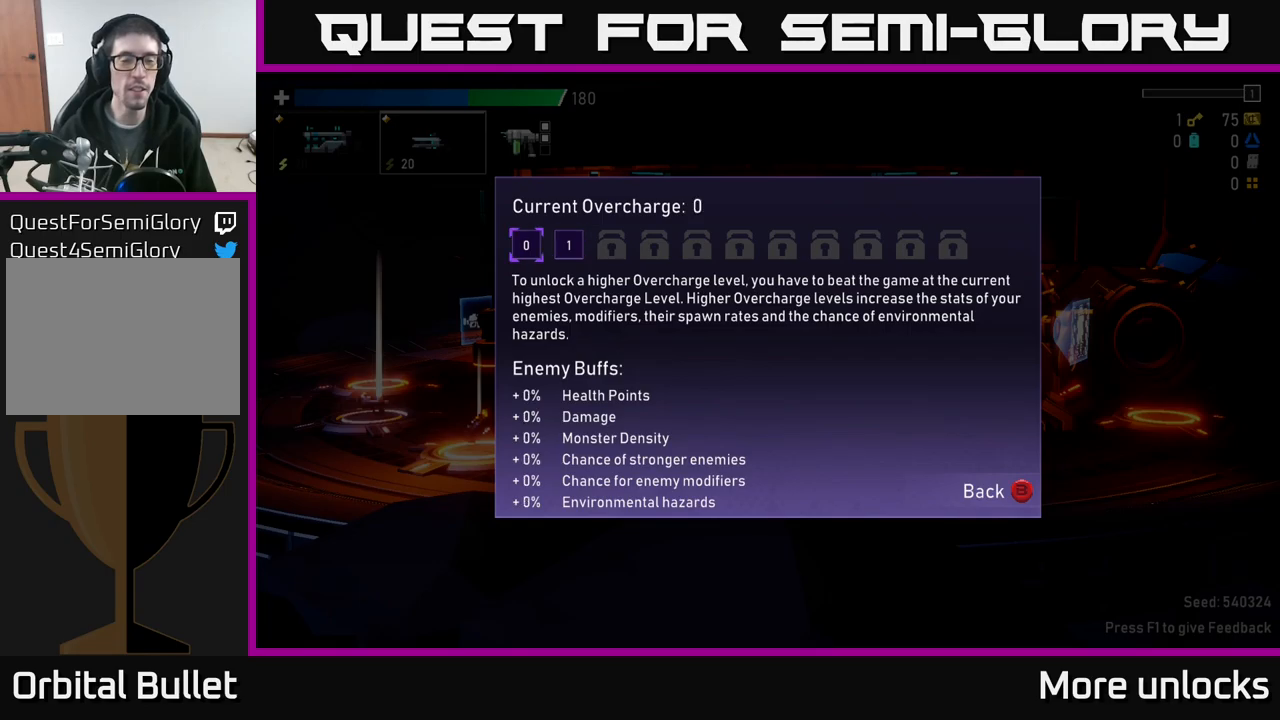
{"buttons": [], "left_stick": "center", "right_stick": "center", "events": [[67, "DPAD_LEFT", "up"], [267, "DPAD_RIGHT", "down"], [417, "DPAD_RIGHT", "up"]]}
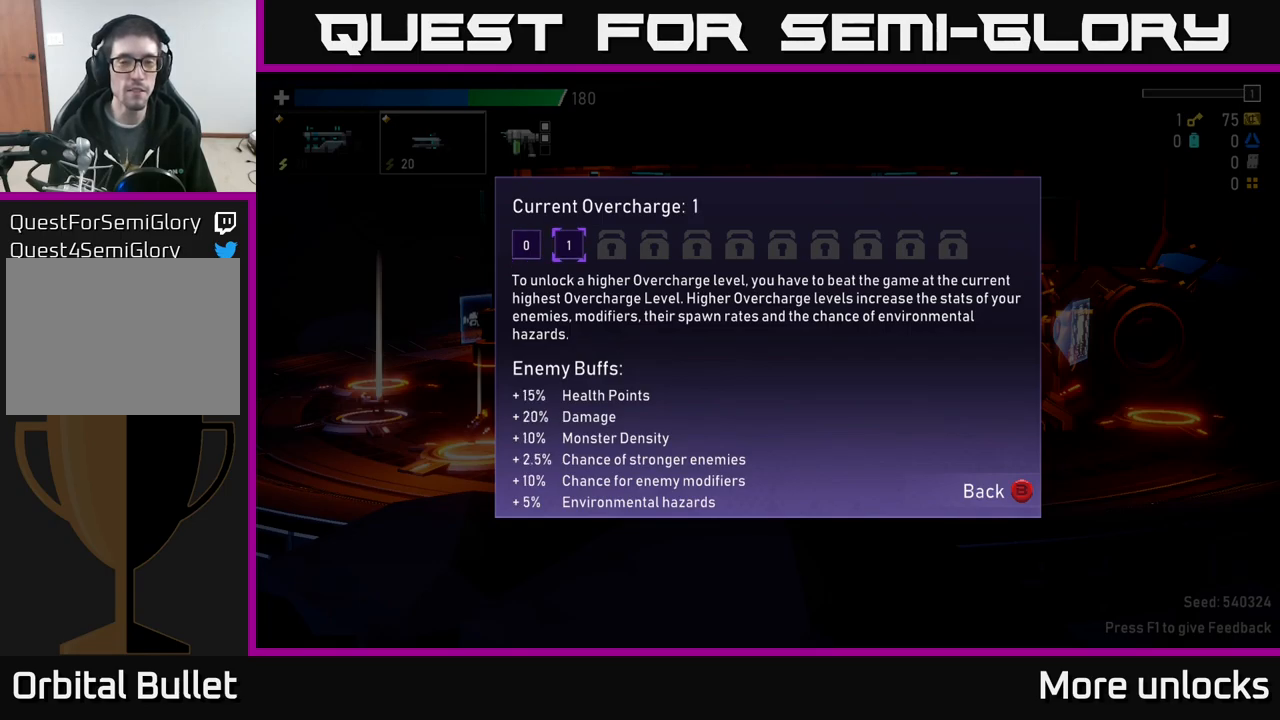
{"buttons": [], "left_stick": "center", "right_stick": "center", "events": [[50, "A", "down"], [150, "A", "up"]]}